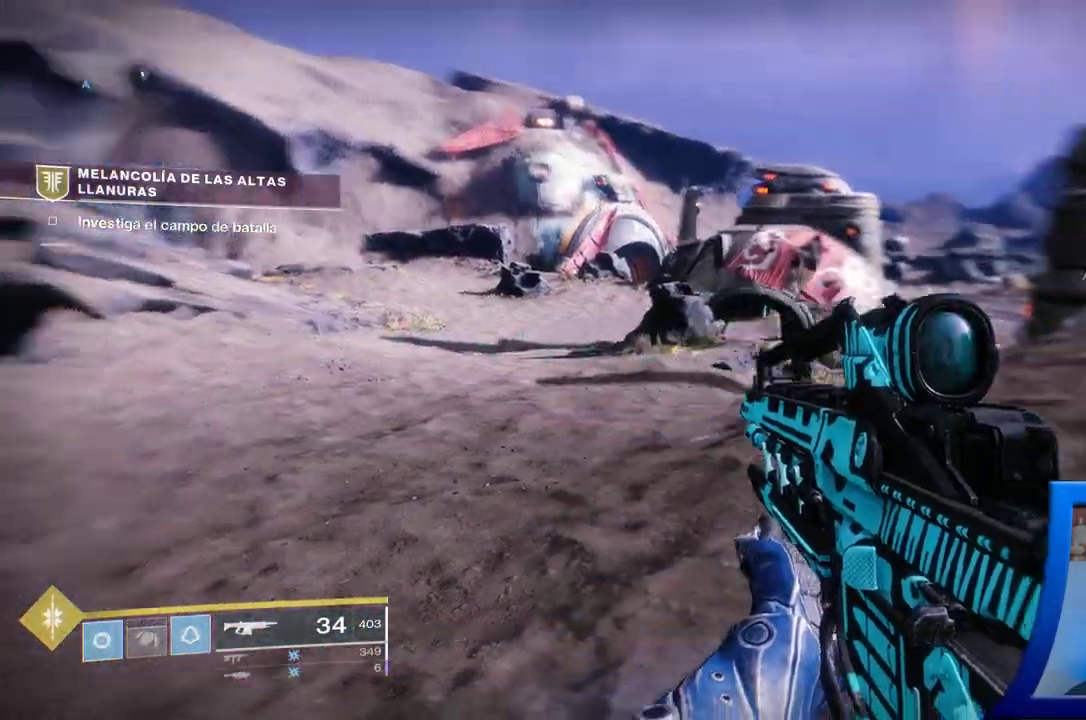
Gameplay with a controller (Xbox layout); each line is a JSON object with the inputs held at the frame after it (dt_ms = milliseconds from this image to that frame). "events" lists button and stick changes between this image and that frame as [ms after this image, input, new state], when the widget could be followed in between. Not read: L2.
{"dt_ms": 500, "buttons": [], "left_stick": "left", "right_stick": "right", "events": [[433, "left_stick", "left"]]}
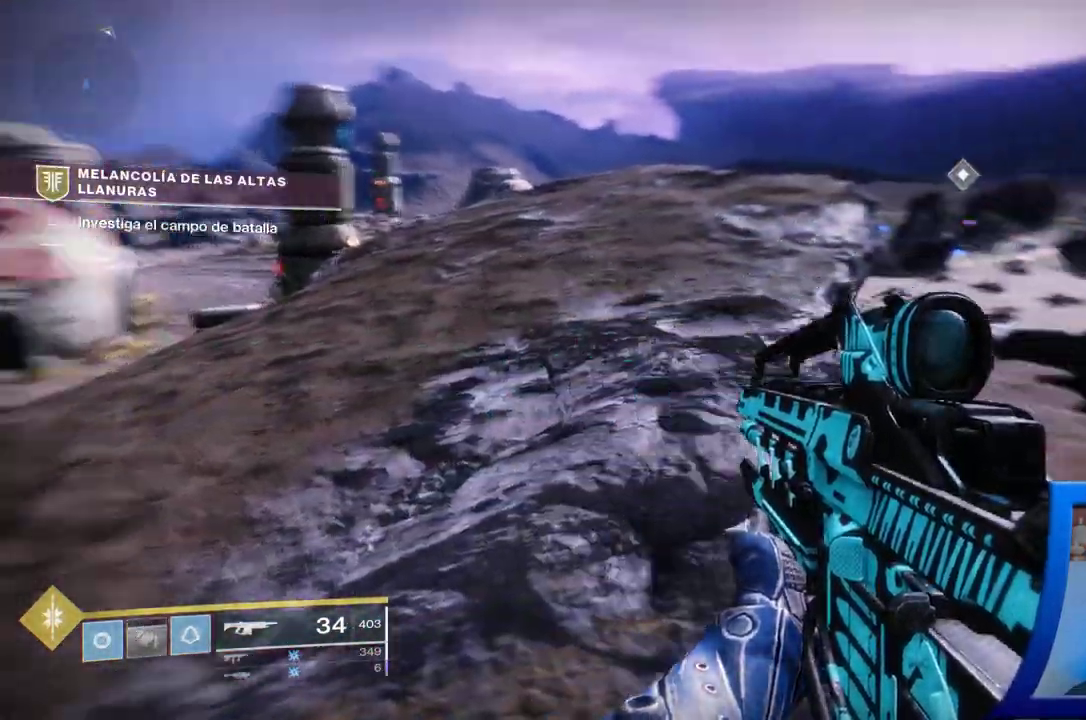
{"dt_ms": 500, "buttons": [], "left_stick": "up-left", "right_stick": "center", "events": [[50, "A", "down"], [67, "A", "up"], [200, "right_stick", "center"], [233, "left_stick", "up"], [483, "left_stick", "up-left"]]}
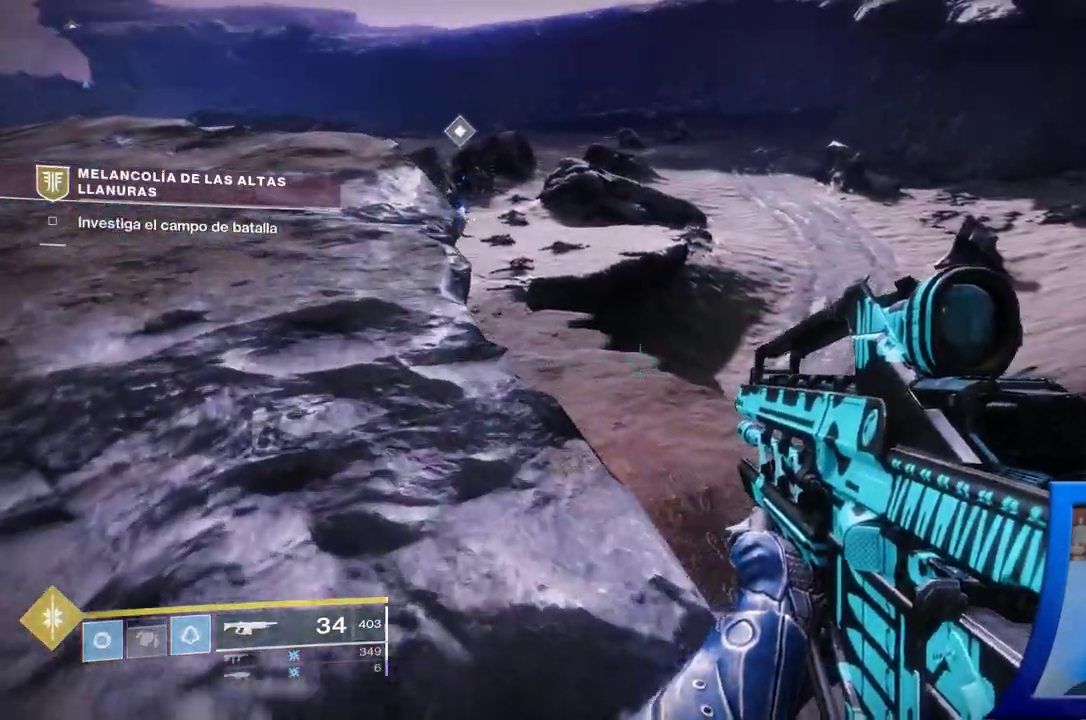
{"dt_ms": 500, "buttons": [], "left_stick": "up", "right_stick": "up-right", "events": [[233, "right_stick", "left"], [433, "left_stick", "up"], [467, "right_stick", "up-right"]]}
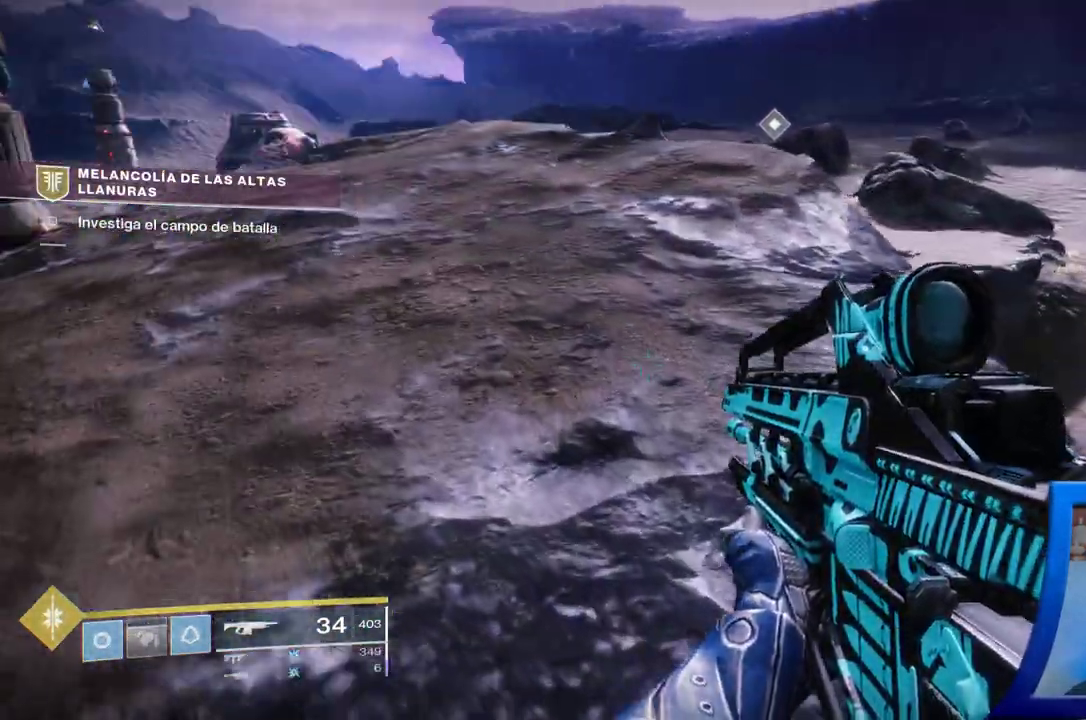
{"dt_ms": 500, "buttons": [], "left_stick": "up", "right_stick": "right", "events": [[33, "right_stick", "center"], [467, "right_stick", "right"]]}
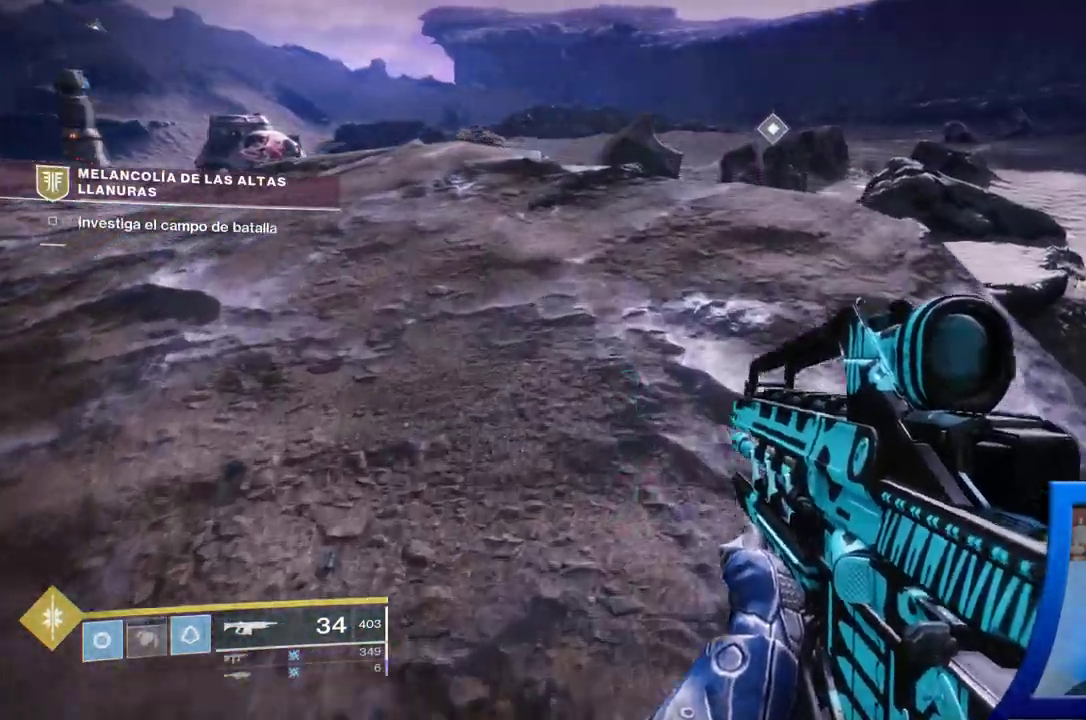
{"dt_ms": 500, "buttons": [], "left_stick": "up-left", "right_stick": "center", "events": [[167, "right_stick", "center"], [300, "left_stick", "up-left"]]}
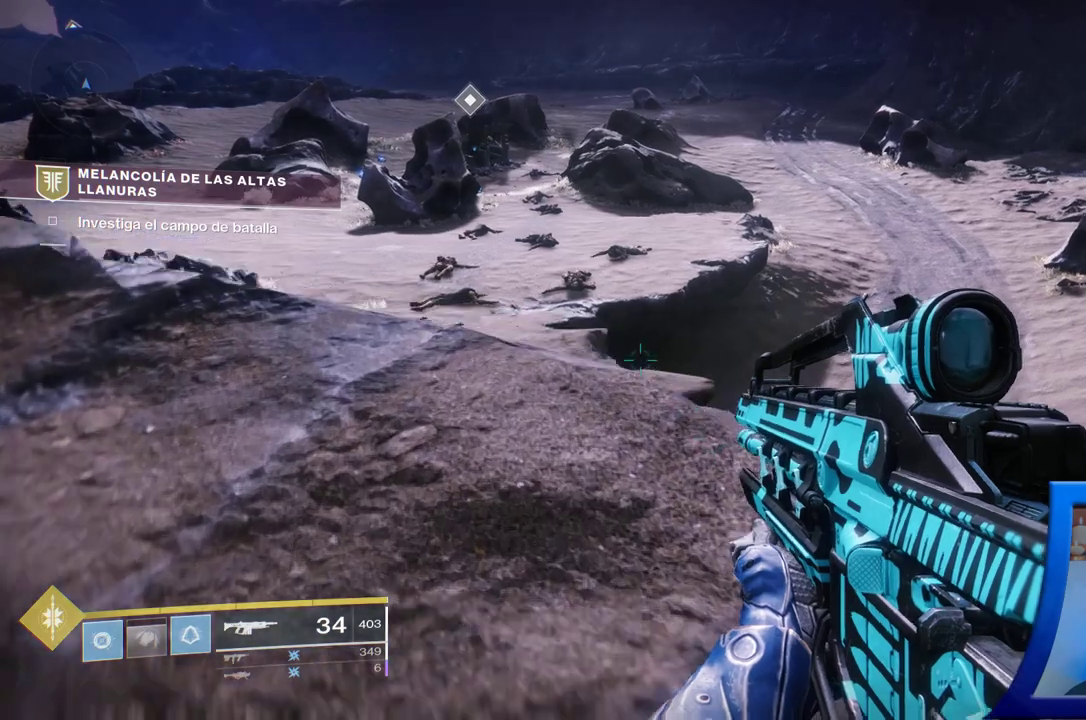
{"dt_ms": 1000, "buttons": [], "left_stick": "up-right", "right_stick": "center"}
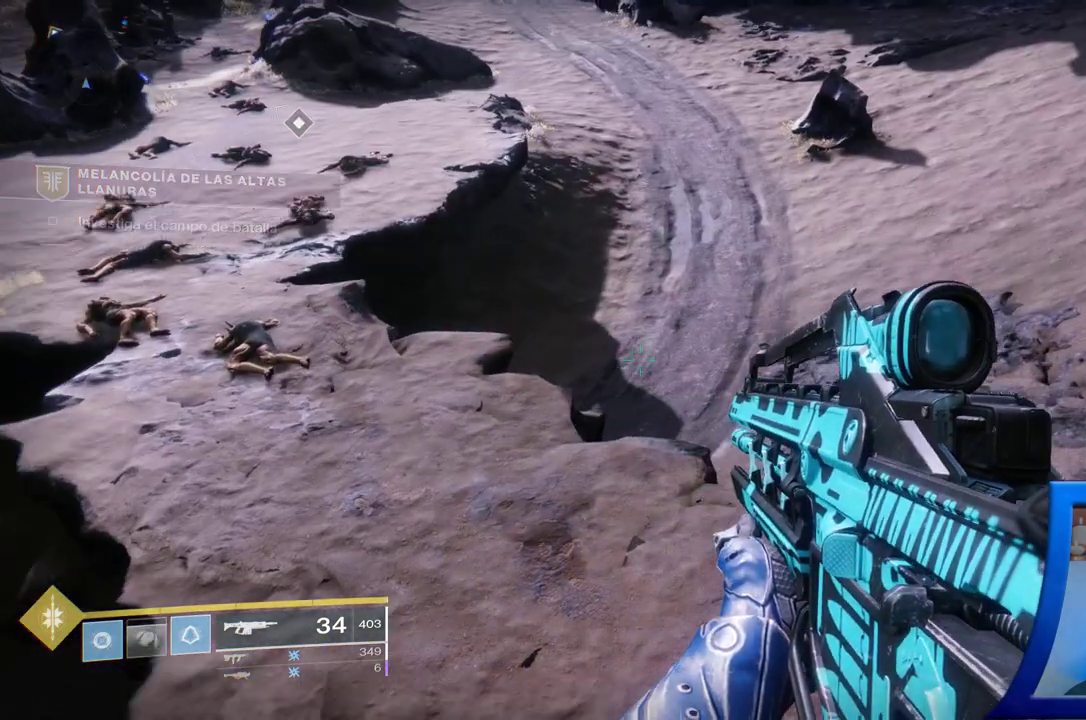
{"dt_ms": 500, "buttons": [], "left_stick": "up", "right_stick": "center", "events": [[100, "right_stick", "up-left"], [183, "left_stick", "right"], [450, "right_stick", "center"], [467, "left_stick", "up"]]}
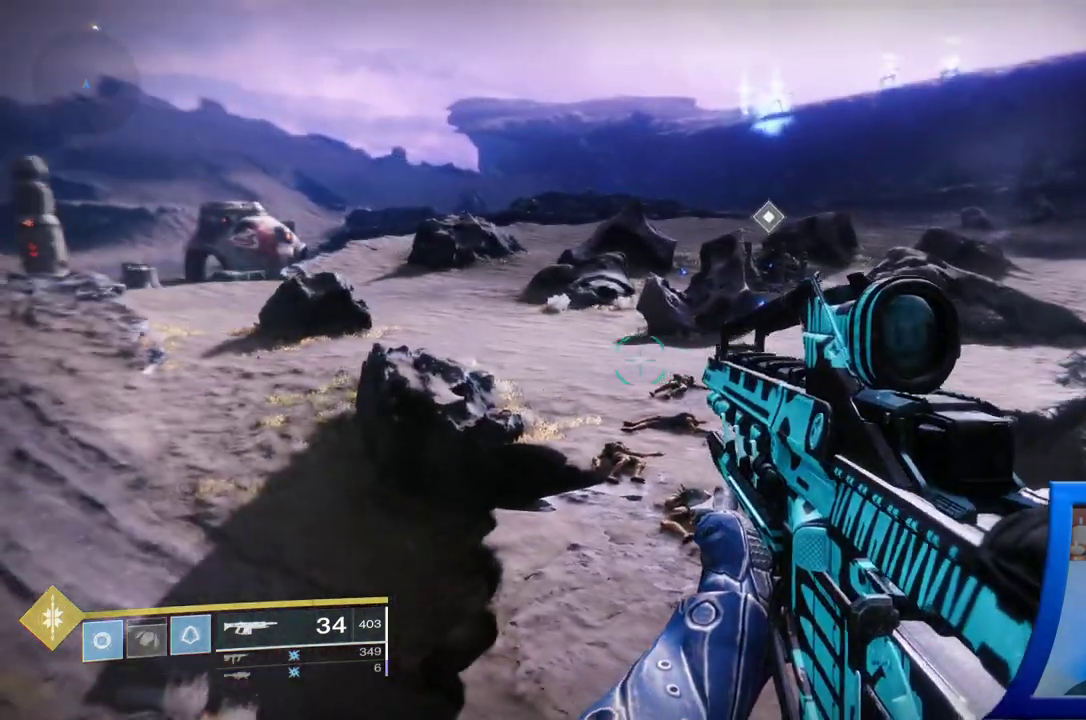
{"dt_ms": 500, "buttons": [], "left_stick": "up-right", "right_stick": "center", "events": [[367, "left_stick", "up-right"], [383, "right_stick", "up"], [500, "right_stick", "center"]]}
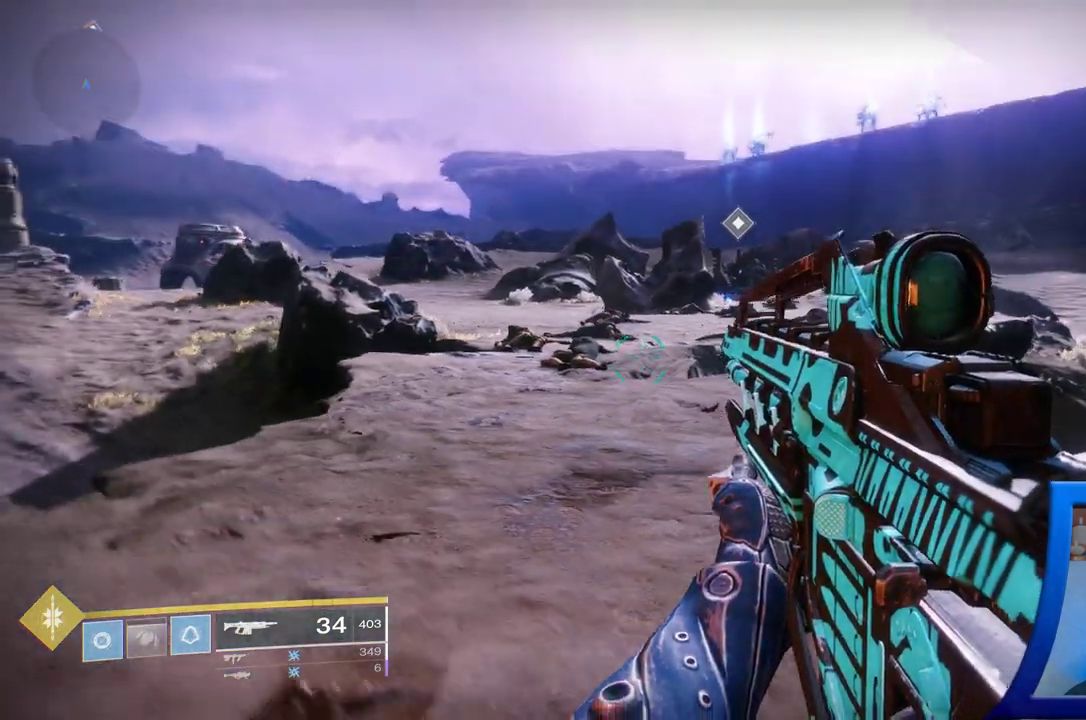
{"dt_ms": 500, "buttons": [], "left_stick": "center", "right_stick": "center", "events": [[17, "left_stick", "center"]]}
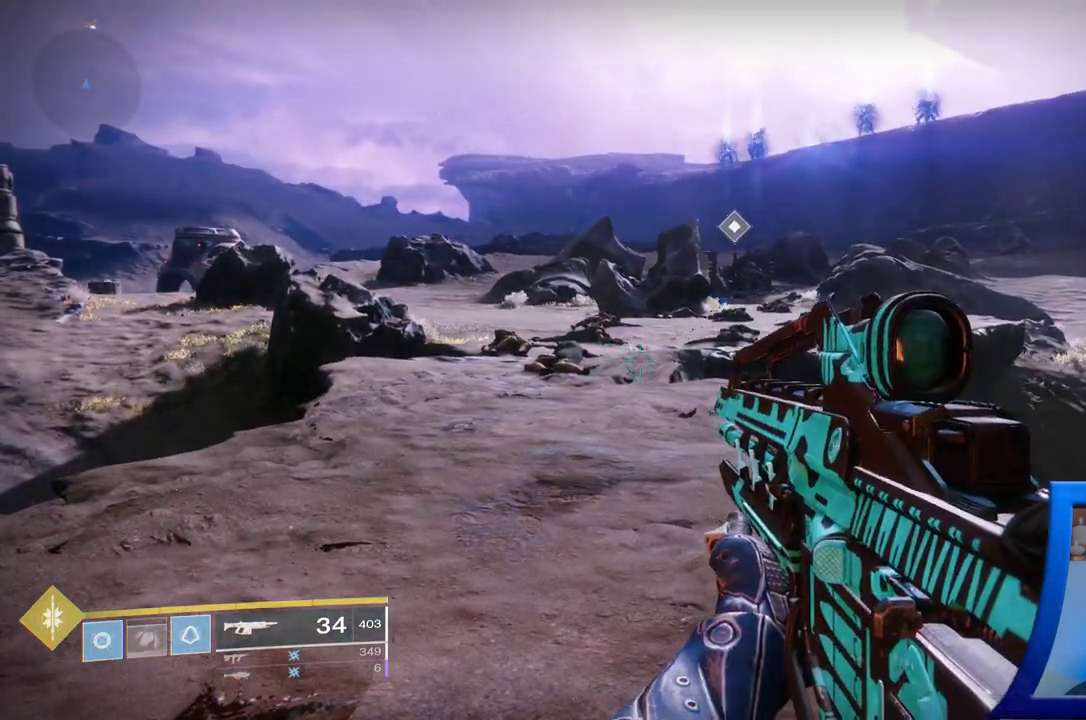
{"dt_ms": 500, "buttons": [], "left_stick": "up-left", "right_stick": "center", "events": [[83, "right_stick", "up-right"], [133, "left_stick", "left"], [317, "left_stick", "up-left"], [333, "right_stick", "center"]]}
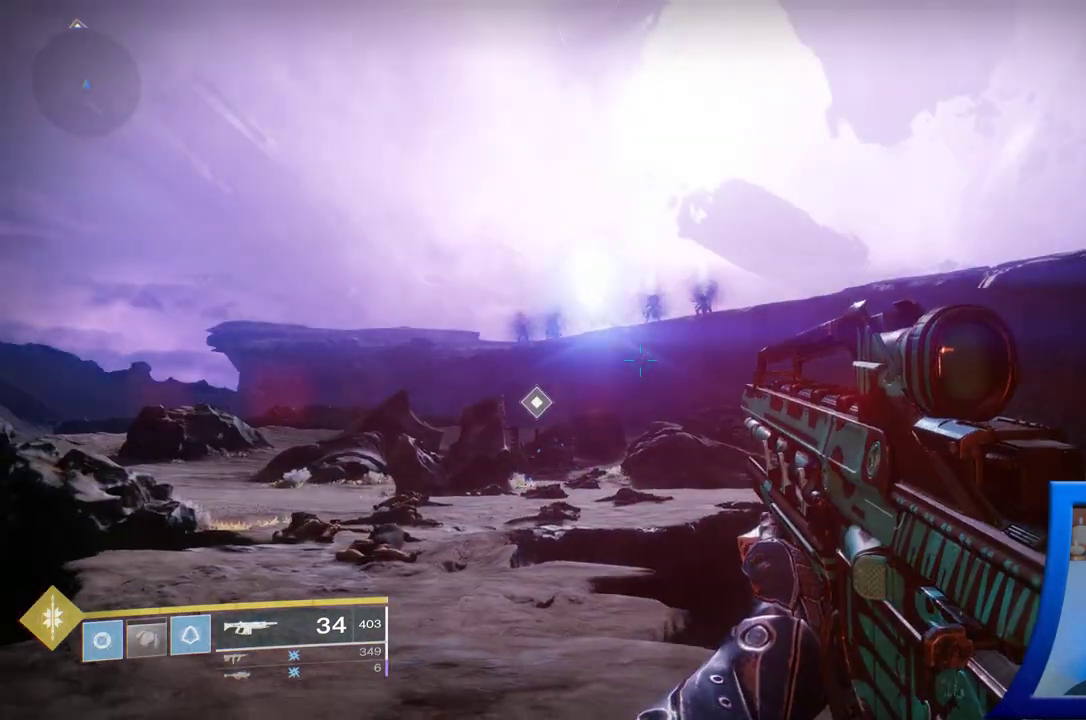
{"dt_ms": 500, "buttons": [], "left_stick": "center", "right_stick": "center", "events": [[233, "left_stick", "center"]]}
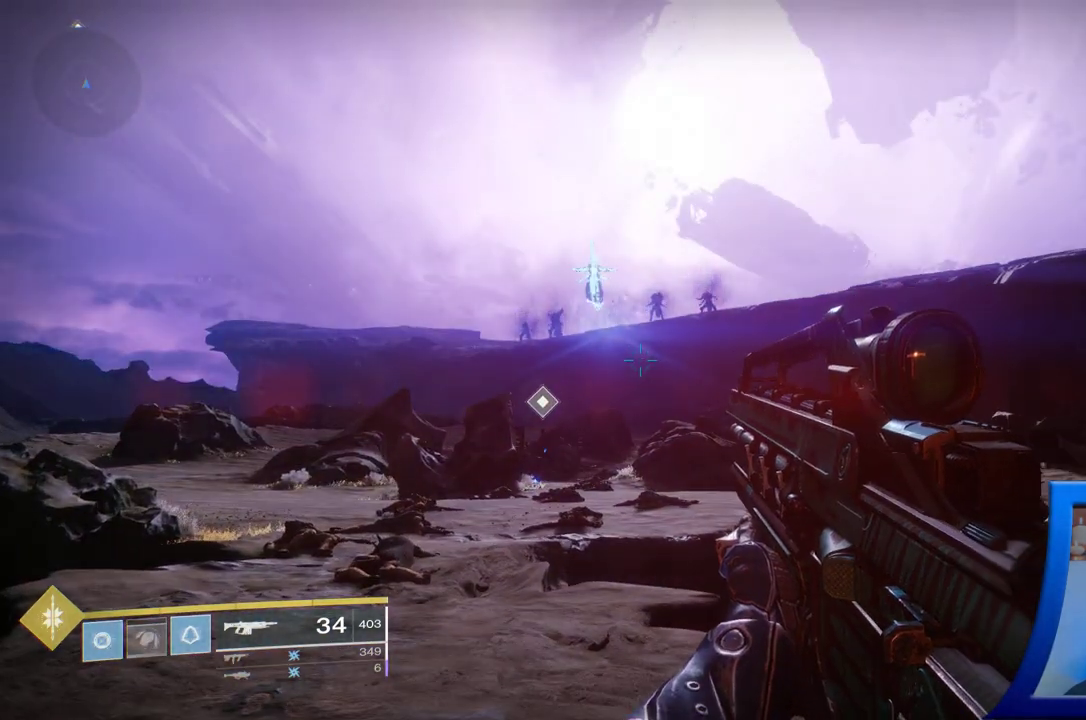
{"dt_ms": 500, "buttons": [], "left_stick": "center", "right_stick": "up", "events": [[300, "right_stick", "up"]]}
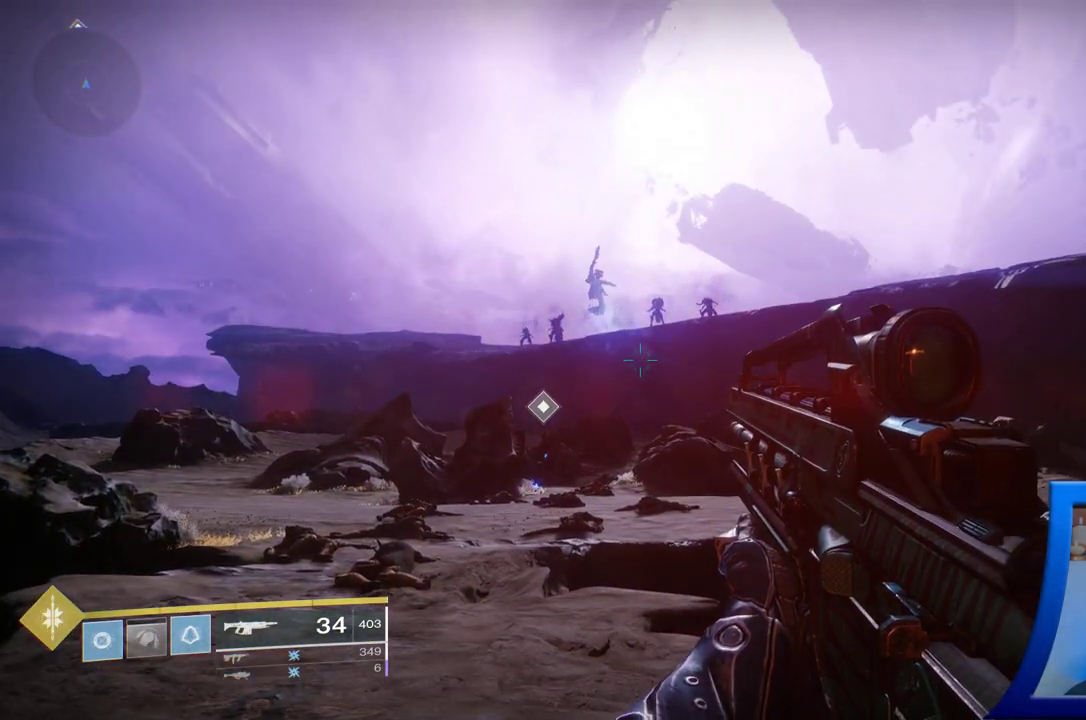
{"dt_ms": 500, "buttons": [], "left_stick": "center", "right_stick": "down-left", "events": [[150, "right_stick", "center"], [300, "left_stick", "up-left"], [400, "left_stick", "center"], [400, "right_stick", "down-left"]]}
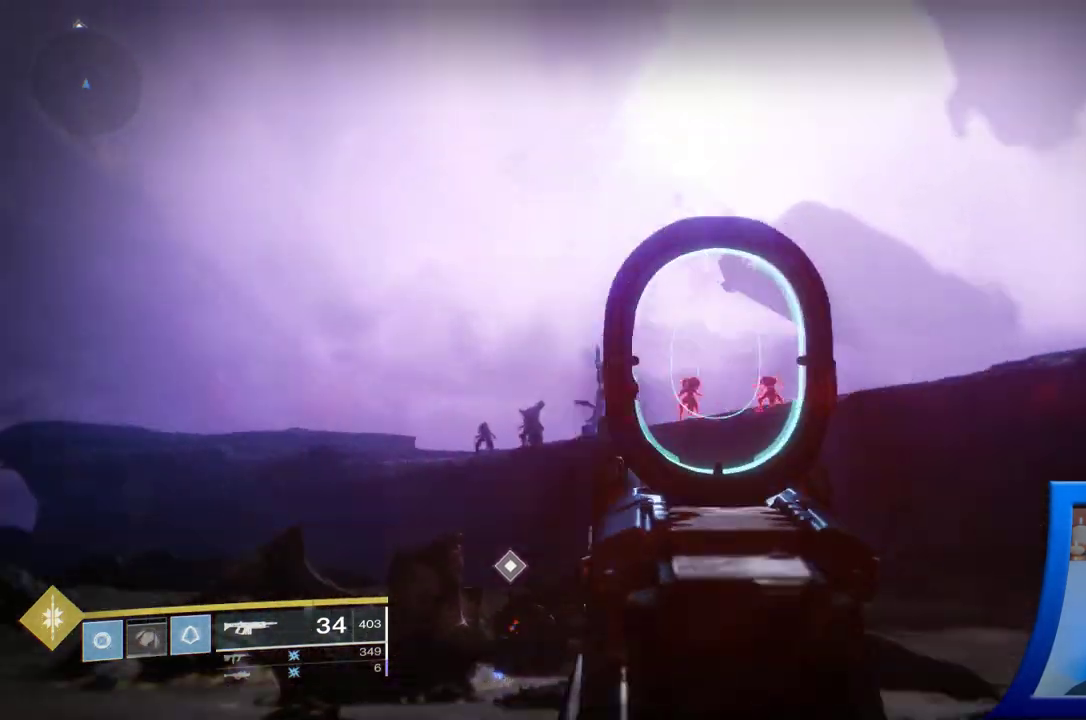
{"dt_ms": 500, "buttons": [], "left_stick": "center", "right_stick": "center", "events": [[133, "right_stick", "center"], [333, "right_stick", "up-right"], [467, "right_stick", "center"]]}
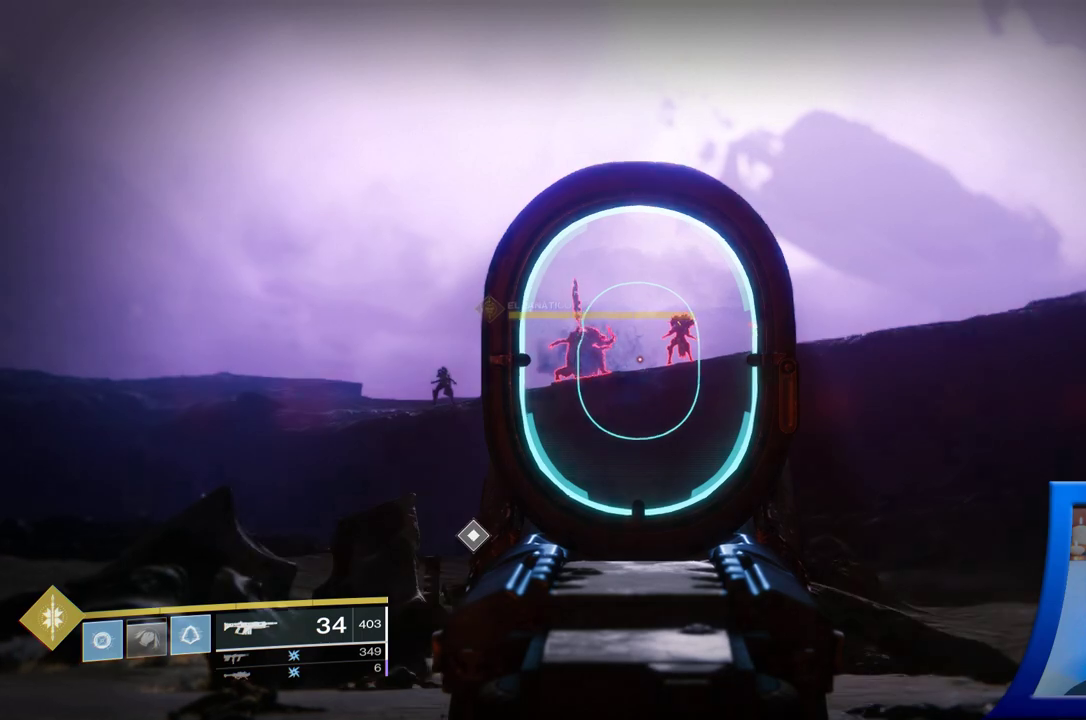
{"dt_ms": 500, "buttons": [], "left_stick": "center", "right_stick": "center", "events": [[250, "right_stick", "left"], [450, "right_stick", "center"]]}
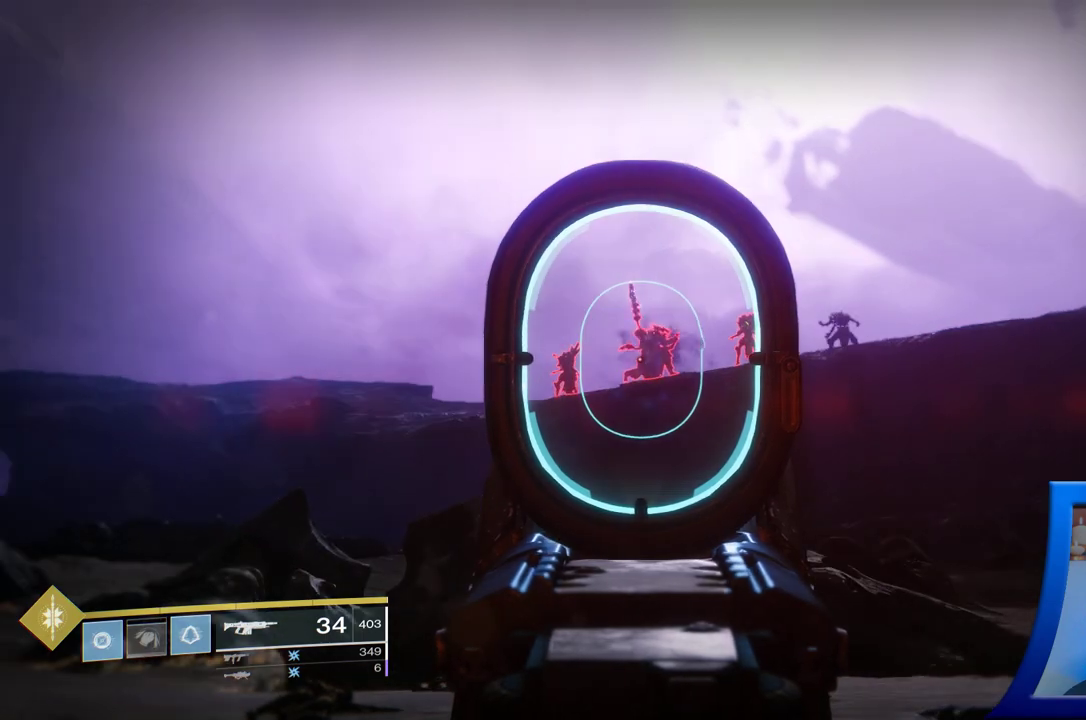
{"dt_ms": 500, "buttons": [], "left_stick": "center", "right_stick": "center", "events": []}
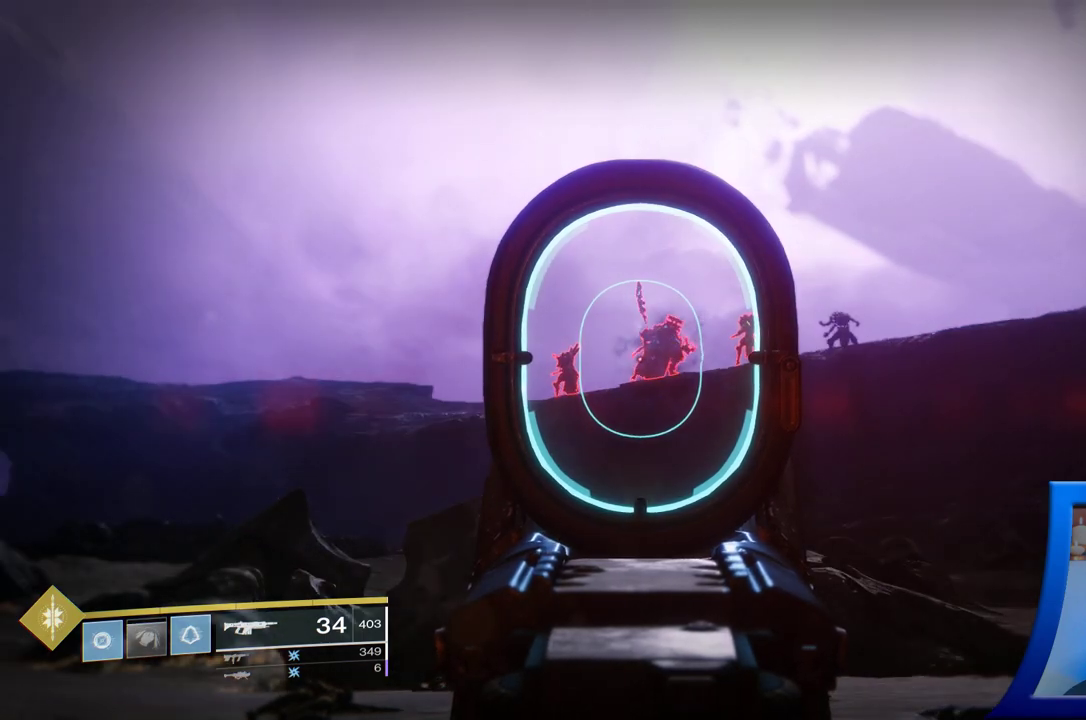
{"dt_ms": 500, "buttons": [], "left_stick": "up", "right_stick": "center", "events": [[500, "left_stick", "up"]]}
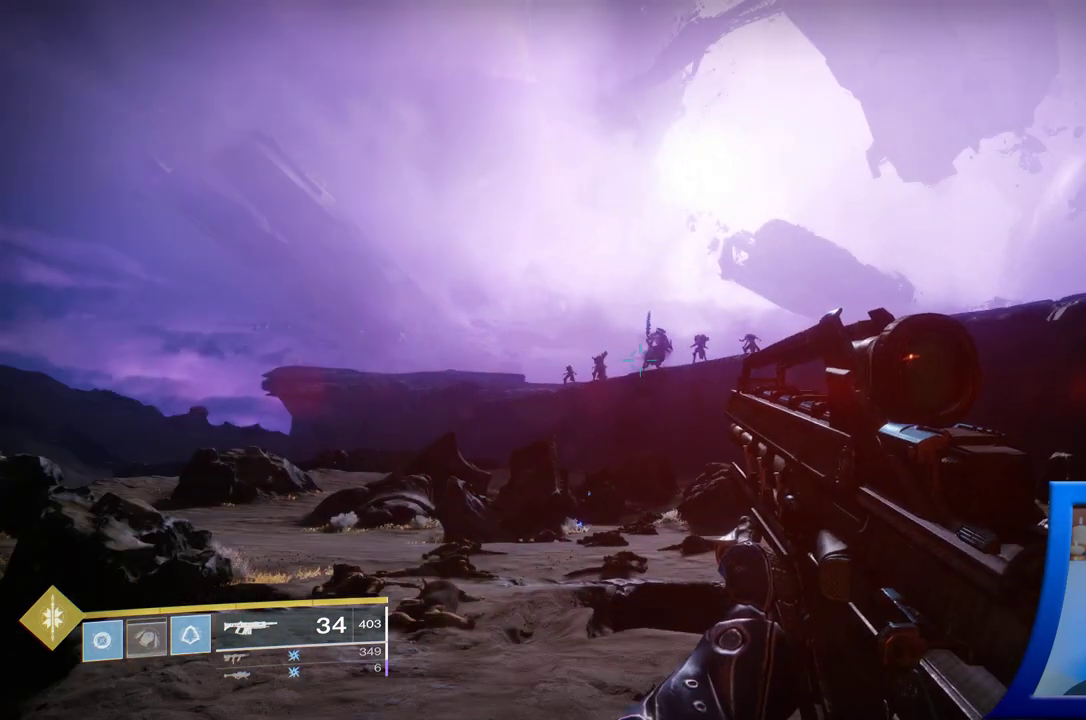
{"dt_ms": 500, "buttons": ["Y"], "left_stick": "center", "right_stick": "center", "events": [[183, "Y", "down"], [217, "left_stick", "center"]]}
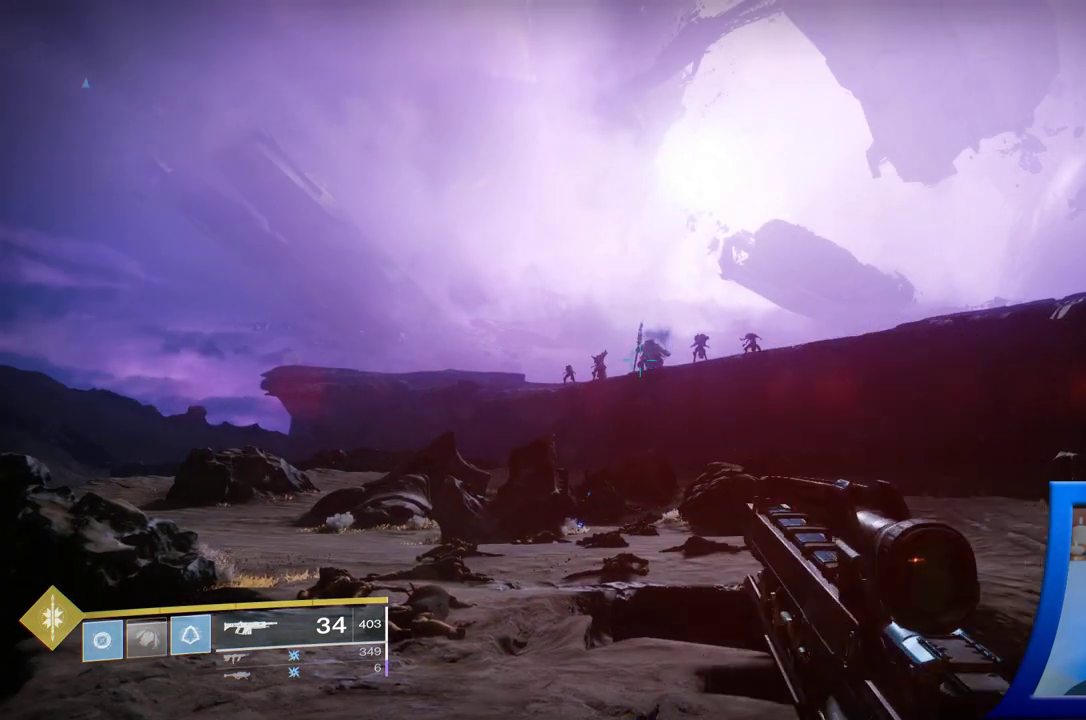
{"dt_ms": 500, "buttons": [], "left_stick": "center", "right_stick": "center", "events": [[267, "Y", "up"]]}
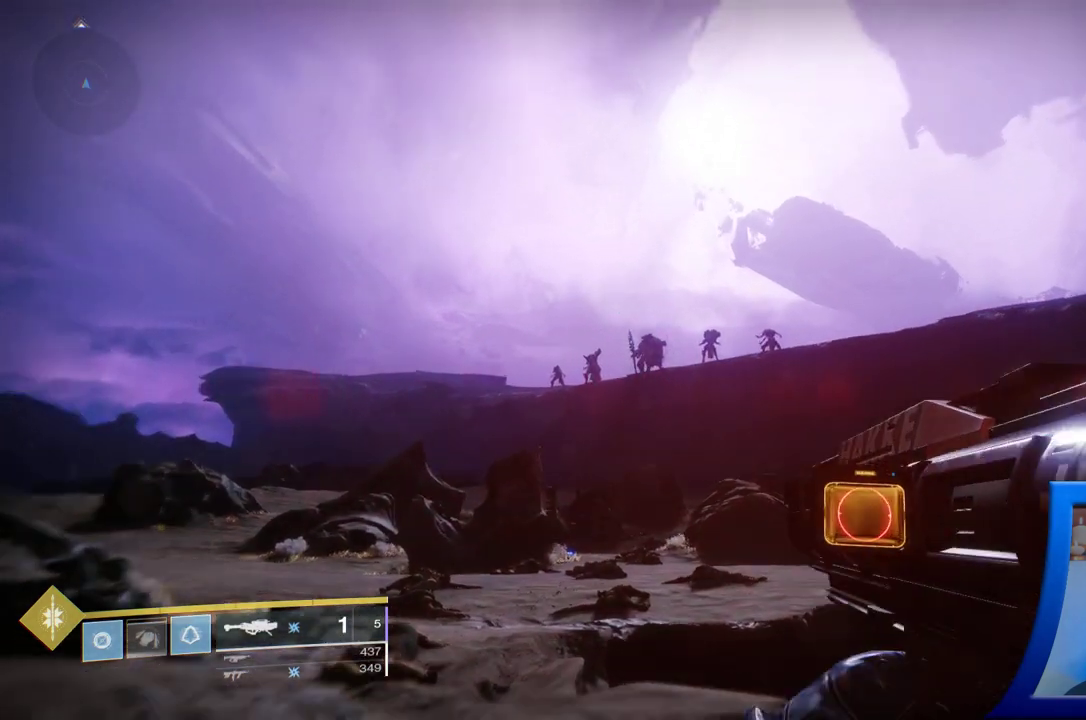
{"dt_ms": 500, "buttons": [], "left_stick": "center", "right_stick": "center", "events": []}
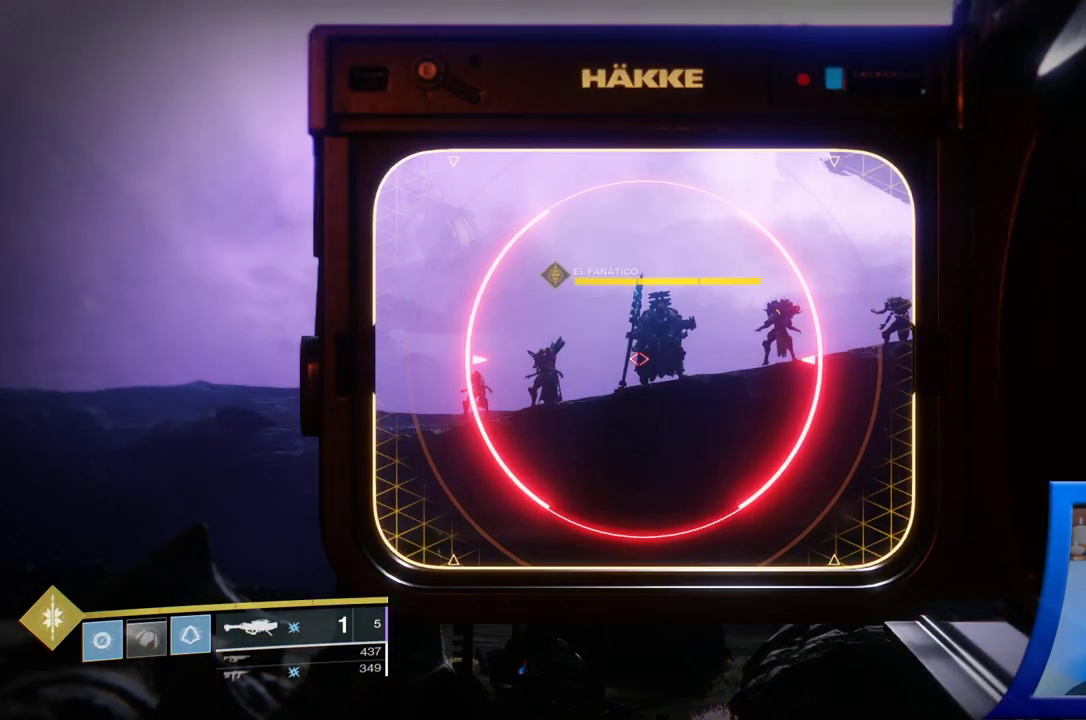
{"dt_ms": 500, "buttons": [], "left_stick": "center", "right_stick": "center", "events": [[350, "right_stick", "up"], [467, "right_stick", "center"]]}
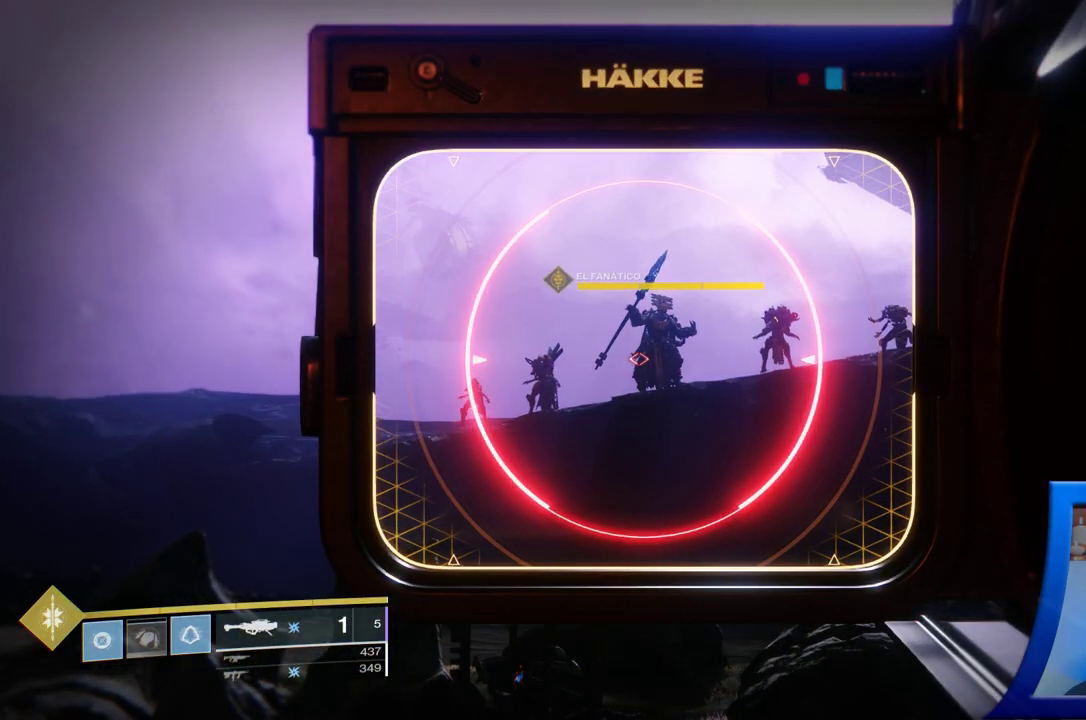
{"dt_ms": 500, "buttons": [], "left_stick": "center", "right_stick": "center", "events": []}
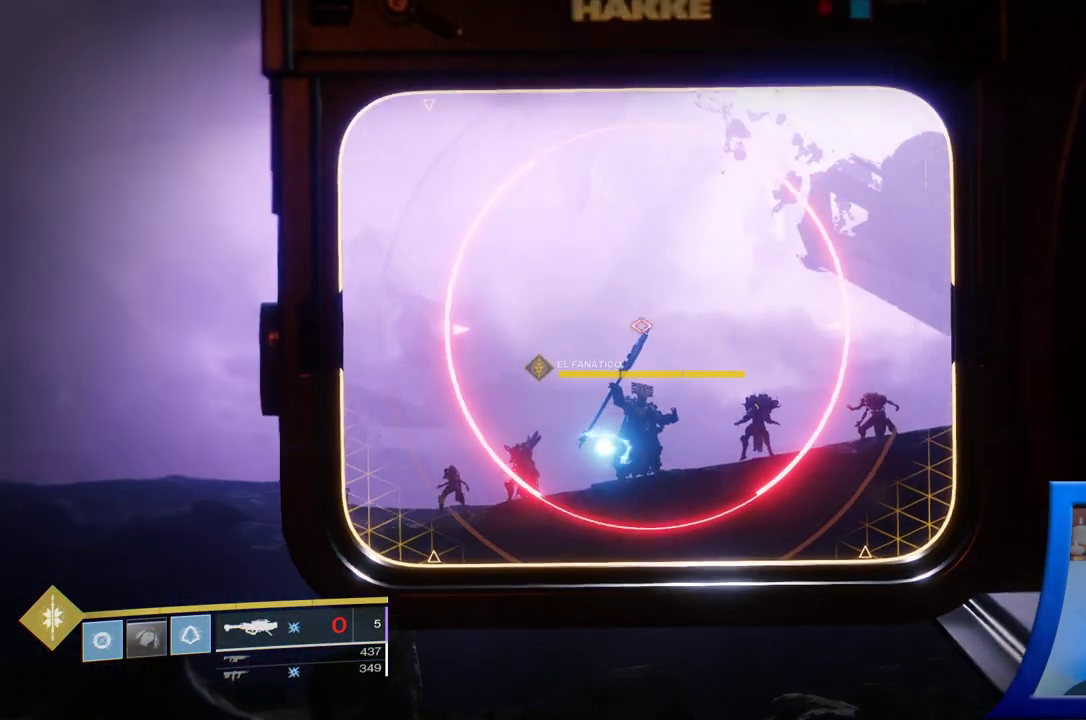
{"dt_ms": 500, "buttons": [], "left_stick": "center", "right_stick": "center"}
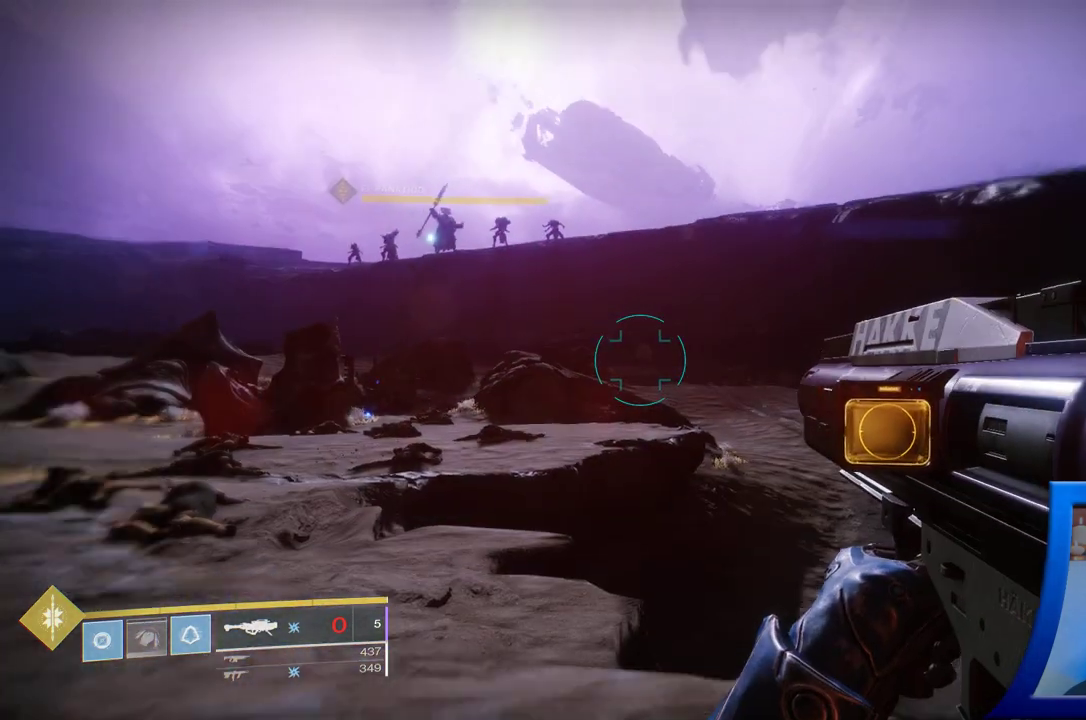
{"dt_ms": 500, "buttons": [], "left_stick": "center", "right_stick": "center", "events": []}
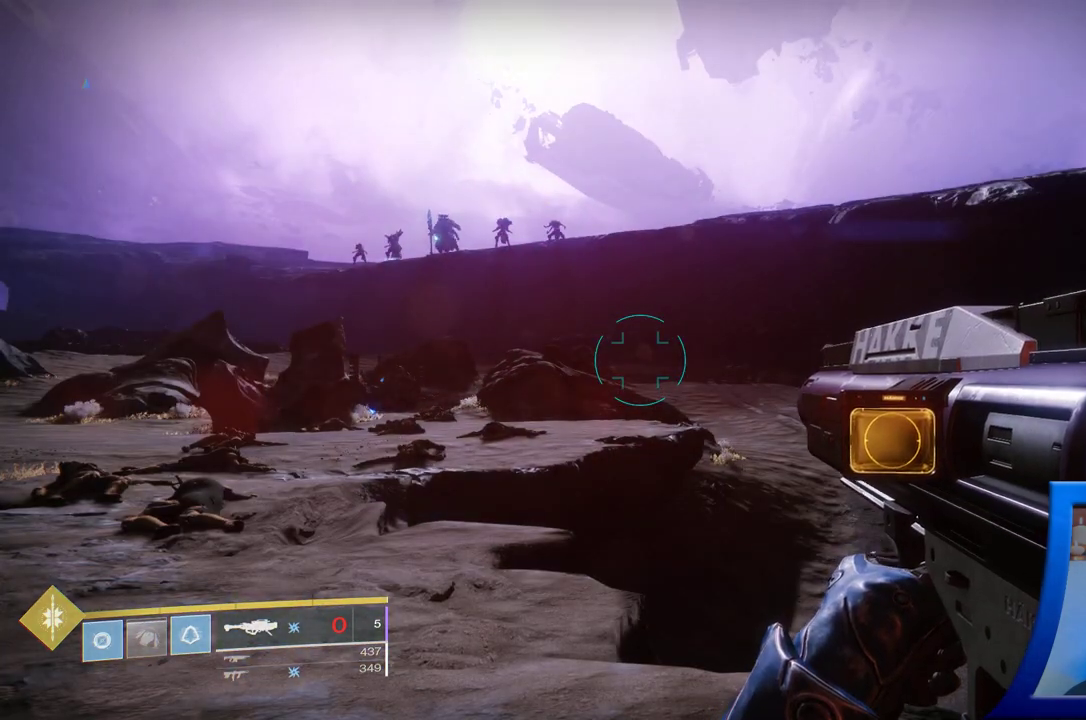
{"dt_ms": 500, "buttons": [], "left_stick": "center", "right_stick": "center", "events": []}
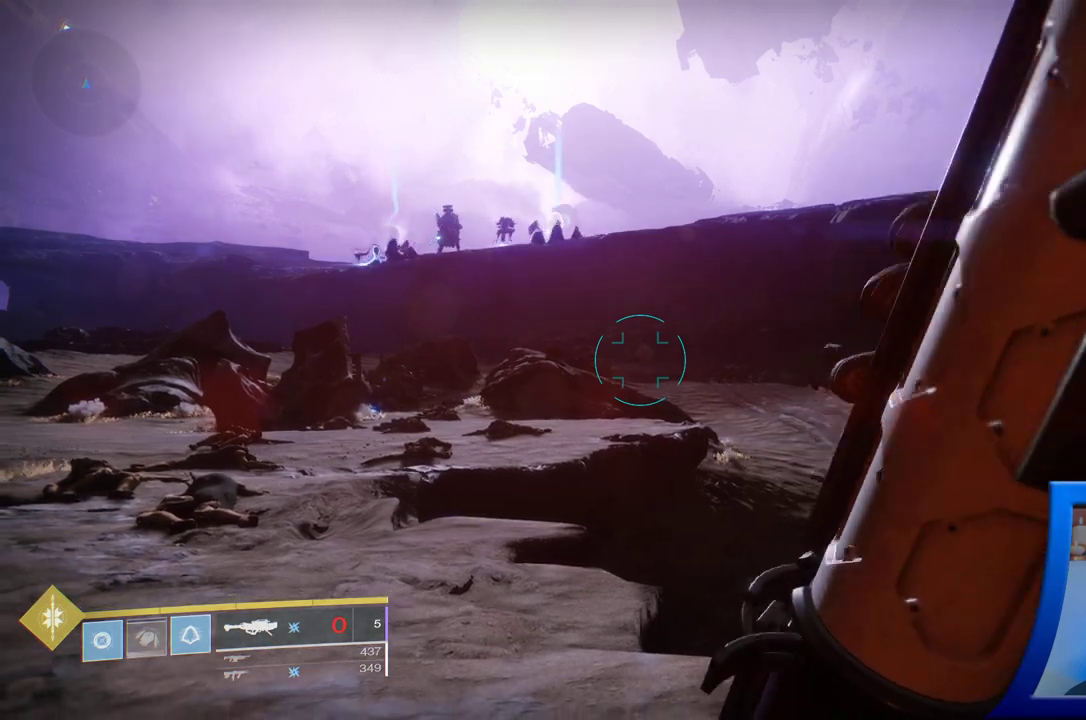
{"dt_ms": 500, "buttons": [], "left_stick": "center", "right_stick": "center", "events": []}
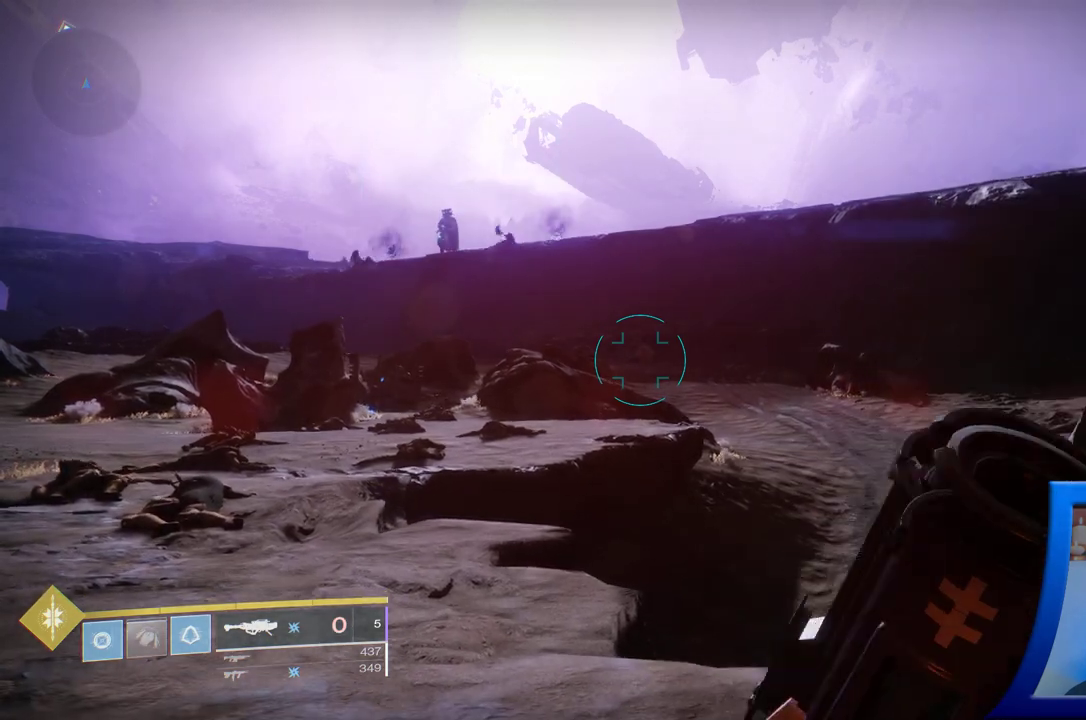
{"dt_ms": 500, "buttons": [], "left_stick": "center", "right_stick": "center", "events": []}